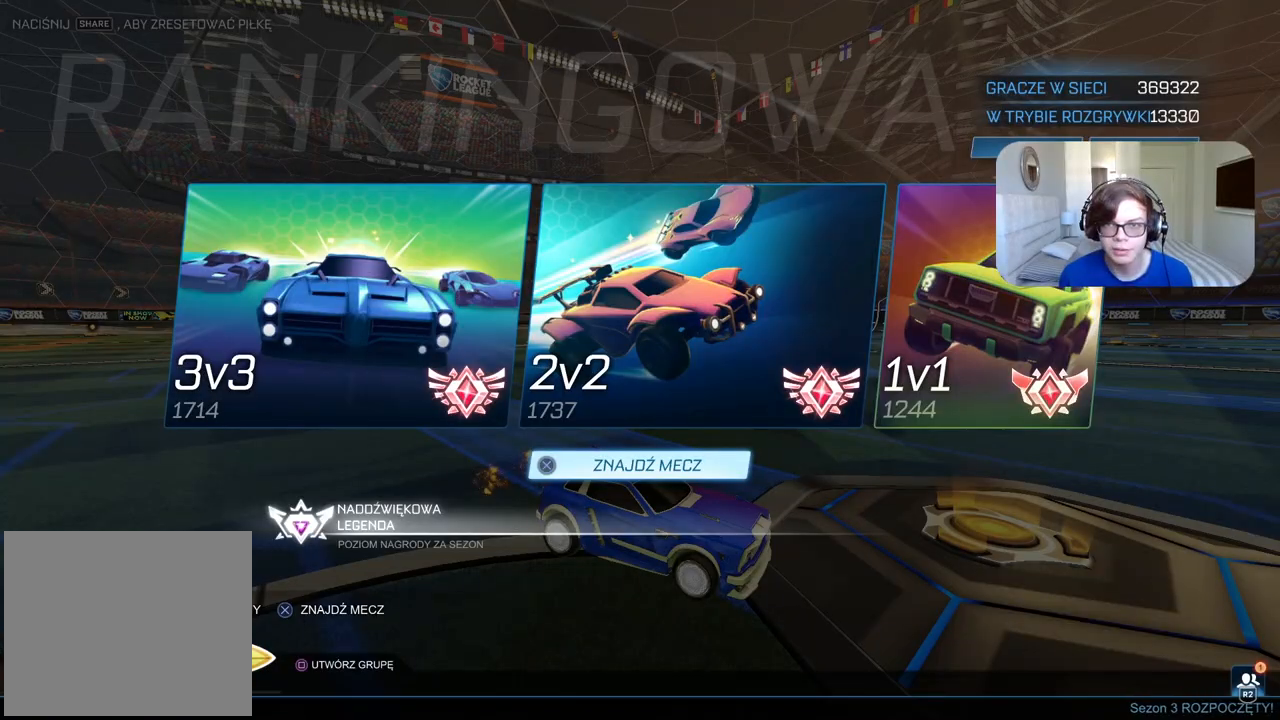
Gameplay with a controller (PlayStation layout); each line is a JSON object with the inputs held at the frame after it (dt_ms = milliseconds from this image to that frame). "events" lists button and stick changes between this image and that frame as [ms after this image, input, new state], when the widget could be followed in between. Not read: L2.
{"dt_ms": 500, "buttons": [], "left_stick": "center", "right_stick": "center", "events": []}
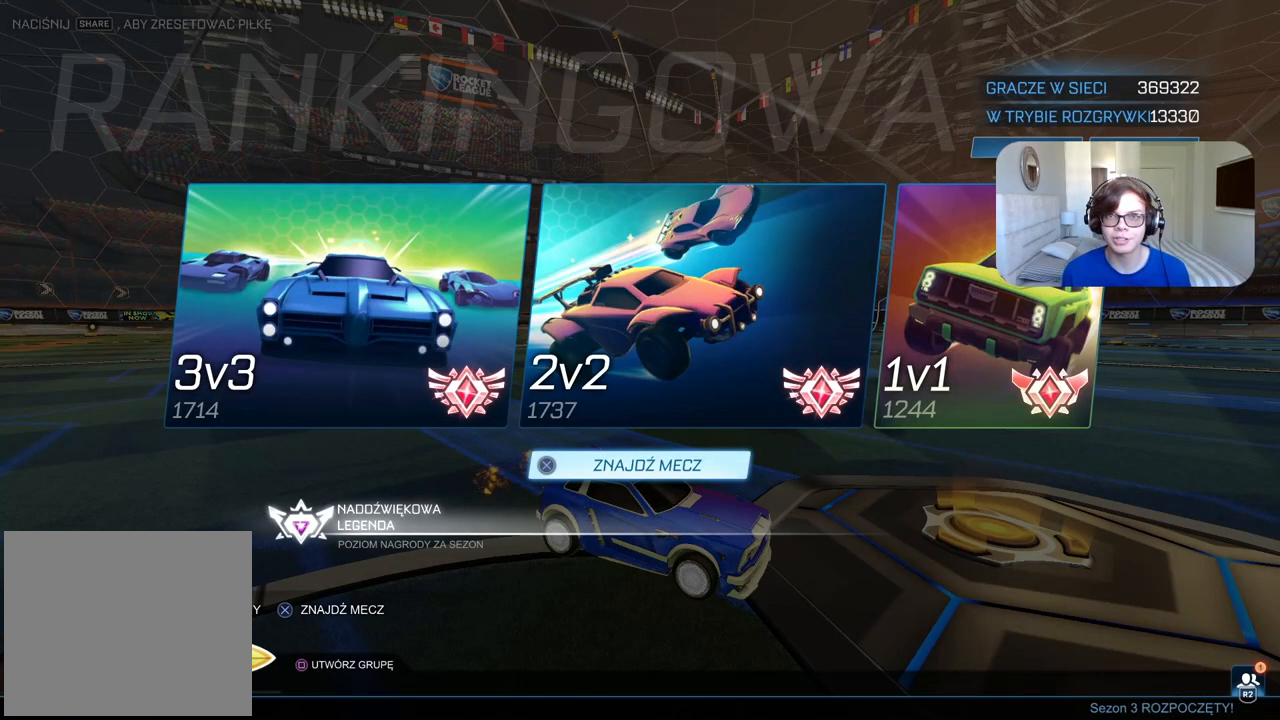
{"dt_ms": 500, "buttons": [], "left_stick": "center", "right_stick": "center", "events": []}
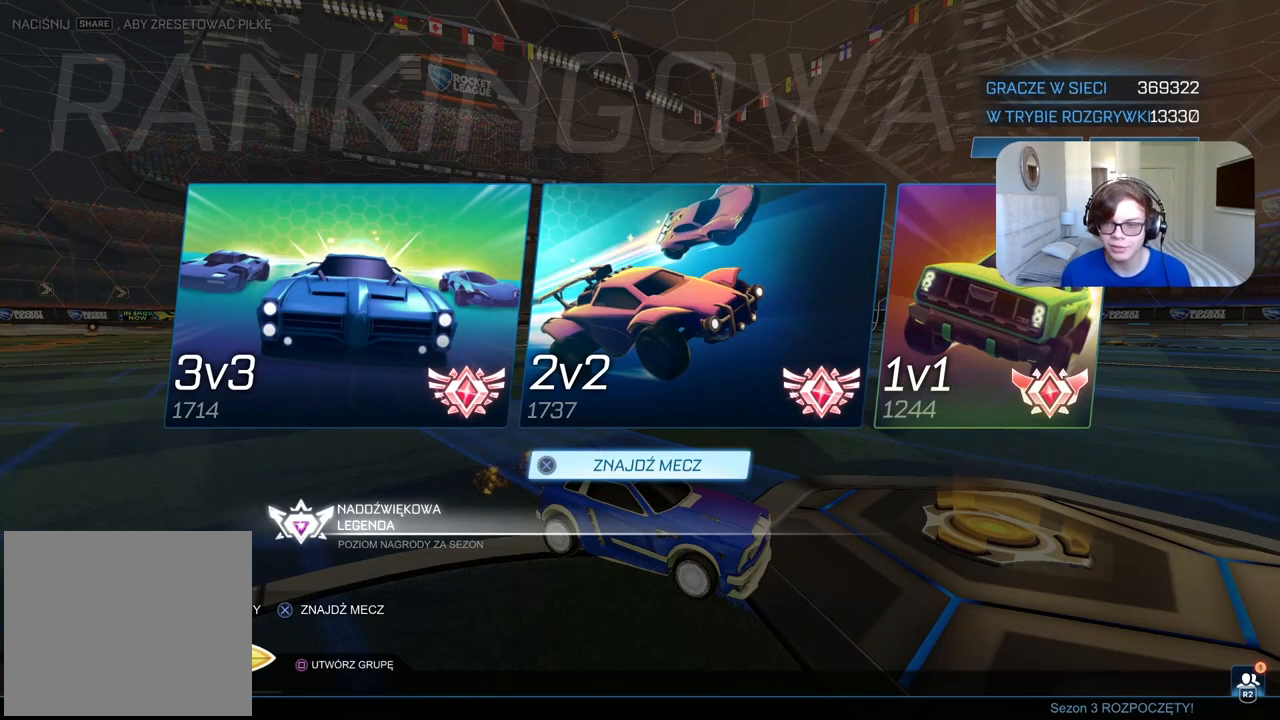
{"dt_ms": 500, "buttons": [], "left_stick": "center", "right_stick": "center", "events": [[167, "CROSS", "down"], [267, "CROSS", "up"]]}
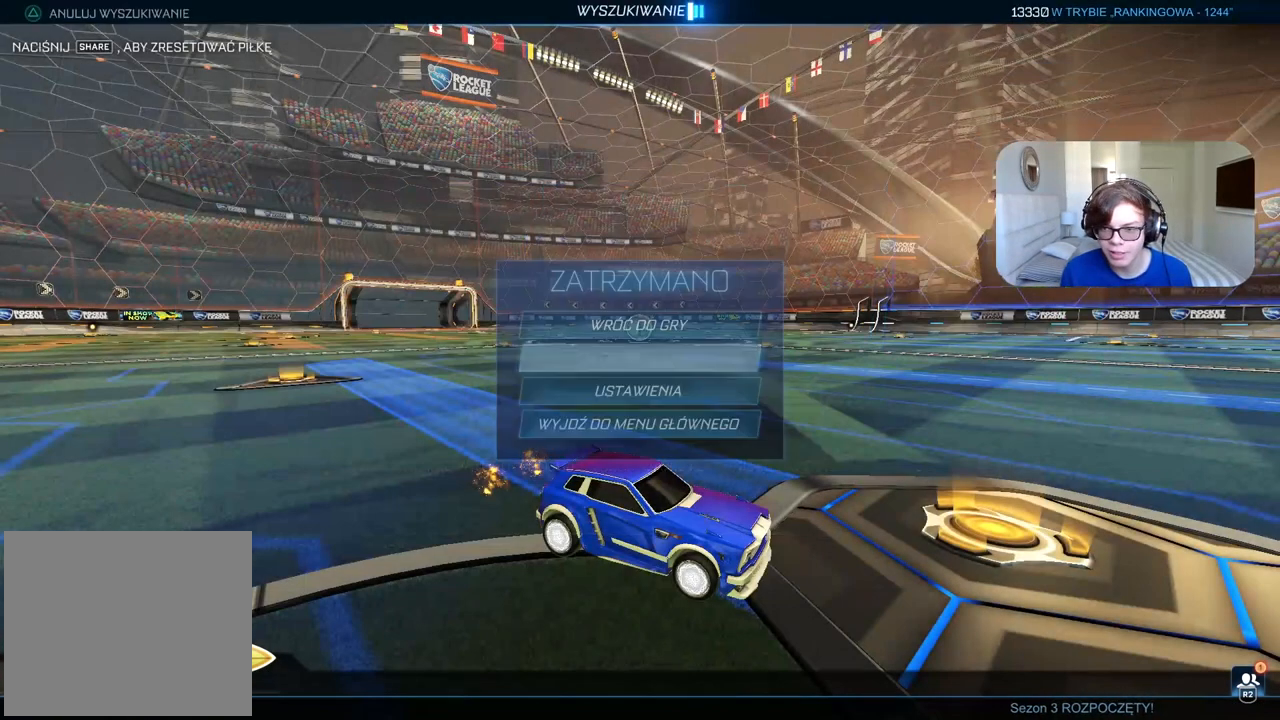
{"dt_ms": 500, "buttons": [], "left_stick": "center", "right_stick": "center", "events": []}
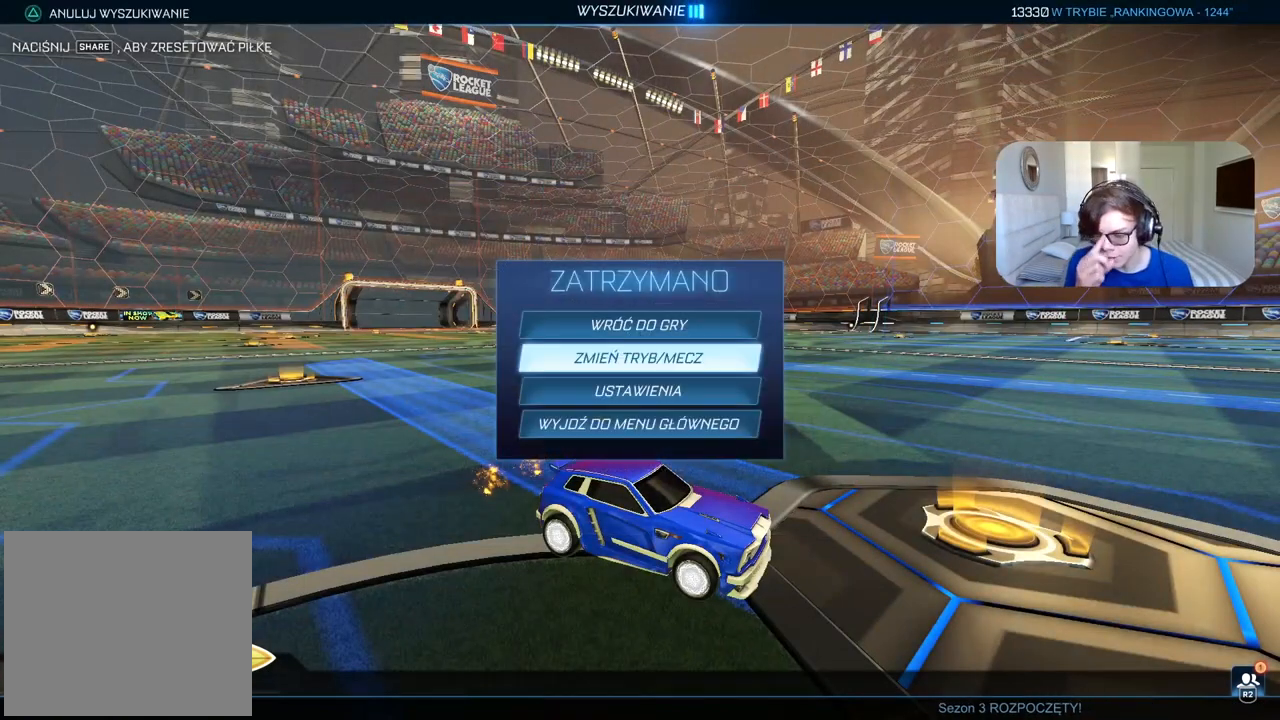
{"dt_ms": 500, "buttons": [], "left_stick": "center", "right_stick": "center", "events": []}
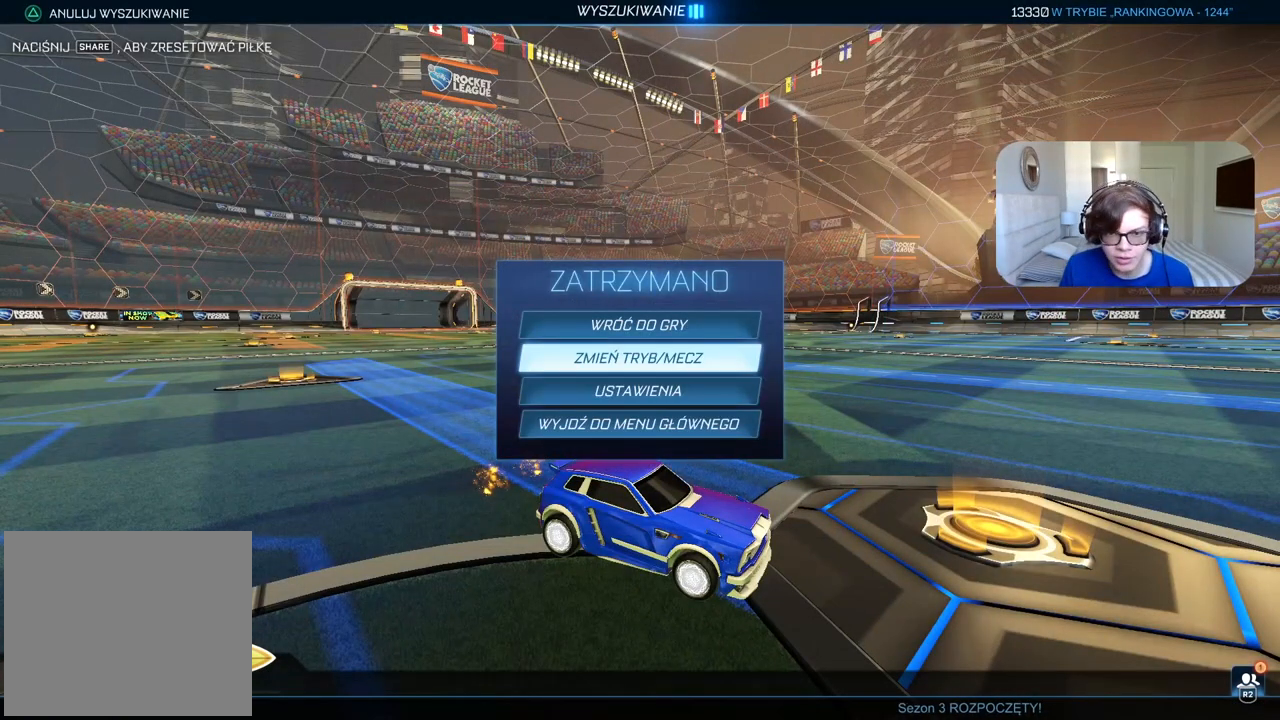
{"dt_ms": 500, "buttons": [], "left_stick": "left", "right_stick": "center", "events": [[500, "left_stick", "left"]]}
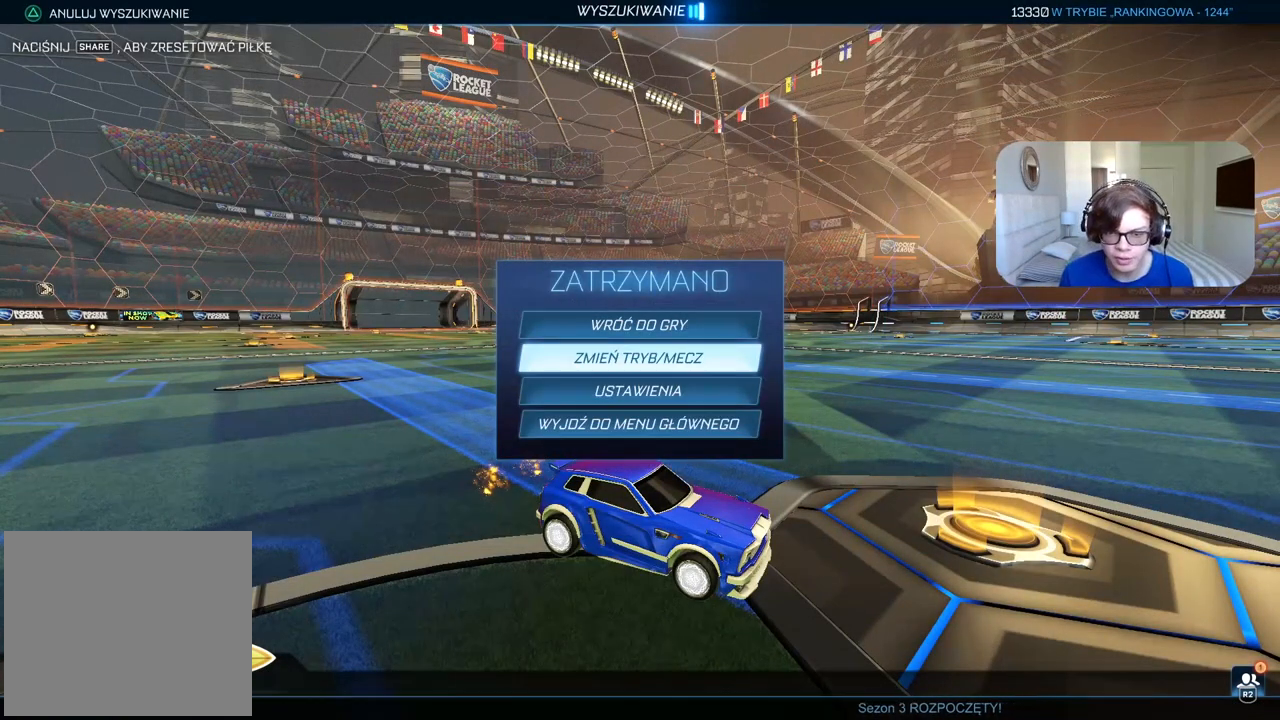
{"dt_ms": 500, "buttons": ["R2"], "left_stick": "left", "right_stick": "center", "events": [[83, "R2", "down"], [150, "CIRCLE", "down"], [267, "CIRCLE", "up"]]}
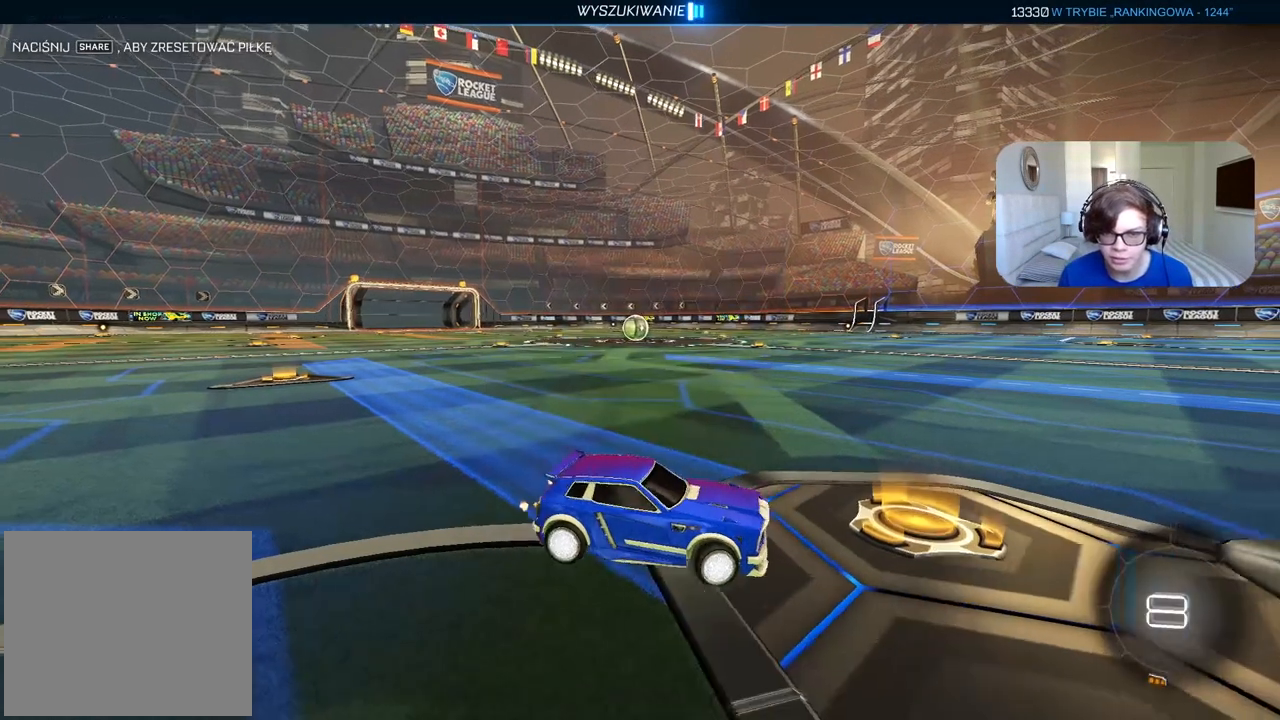
{"dt_ms": 500, "buttons": ["CIRCLE", "R2"], "left_stick": "left", "right_stick": "center", "events": [[400, "CIRCLE", "down"]]}
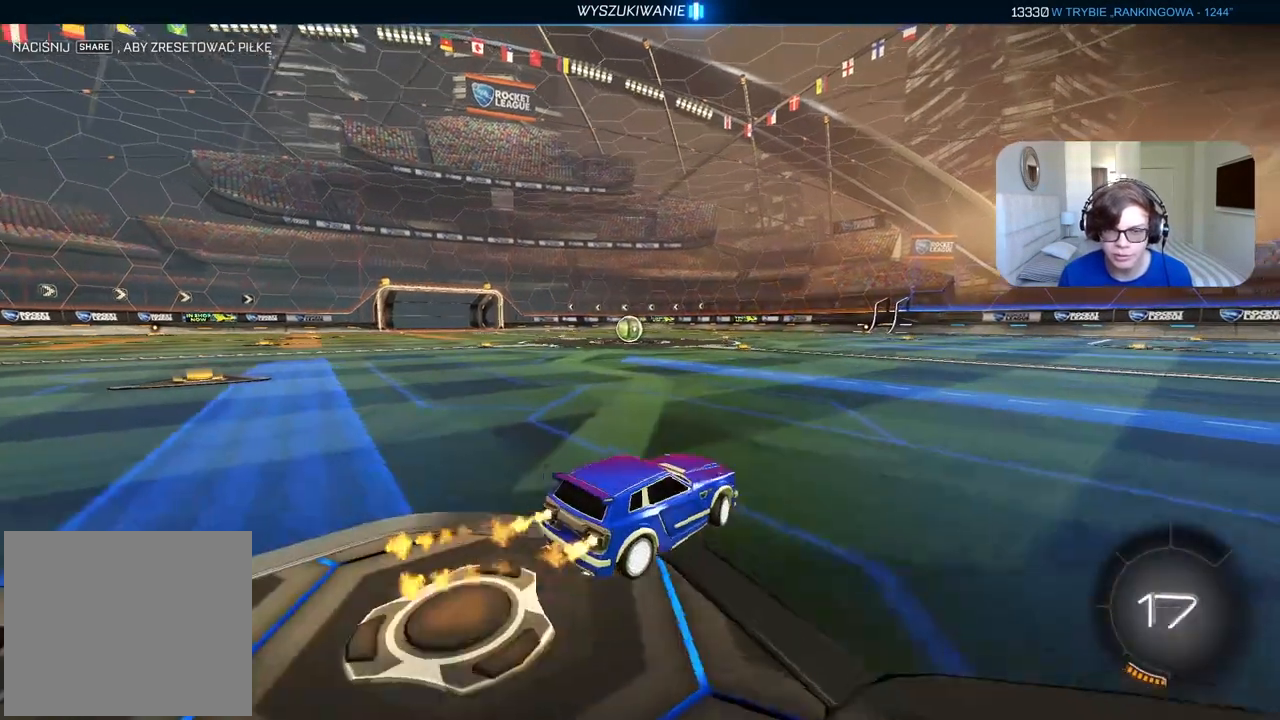
{"dt_ms": 500, "buttons": ["CIRCLE", "R2"], "left_stick": "left", "right_stick": "center", "events": []}
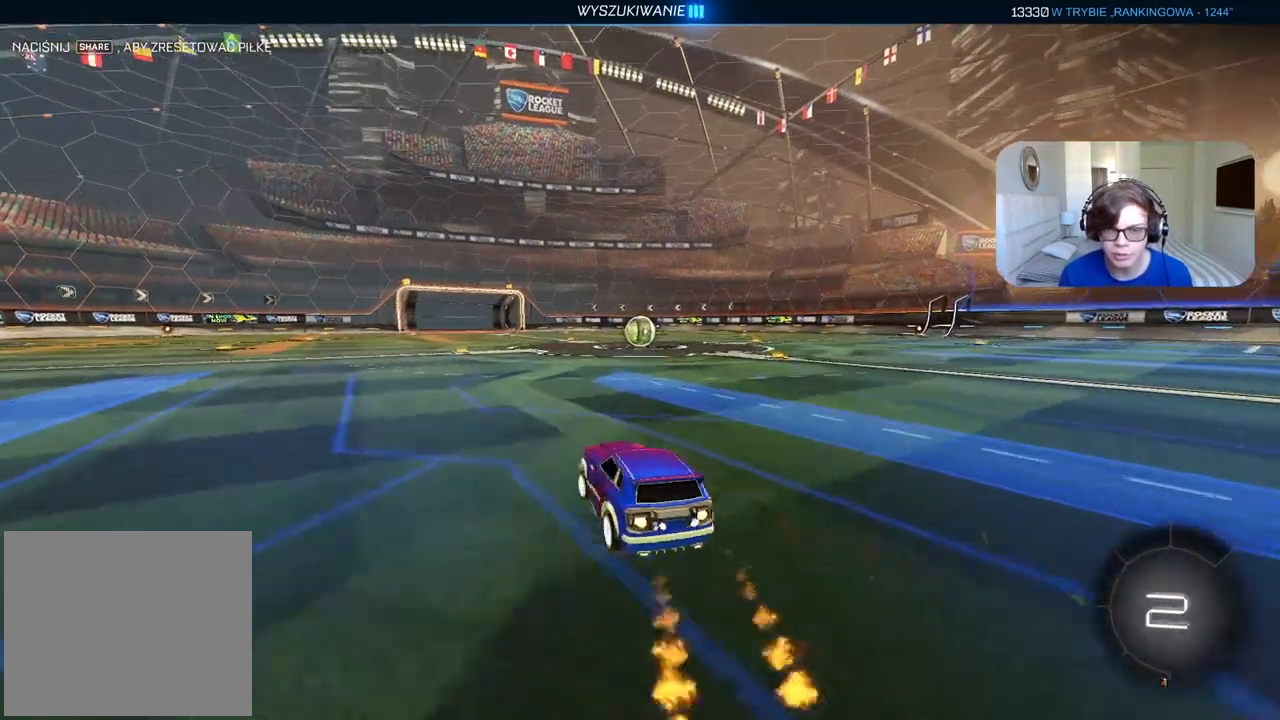
{"dt_ms": 500, "buttons": ["R2"], "left_stick": "center", "right_stick": "center", "events": [[33, "CIRCLE", "up"], [33, "left_stick", "right"], [350, "left_stick", "center"]]}
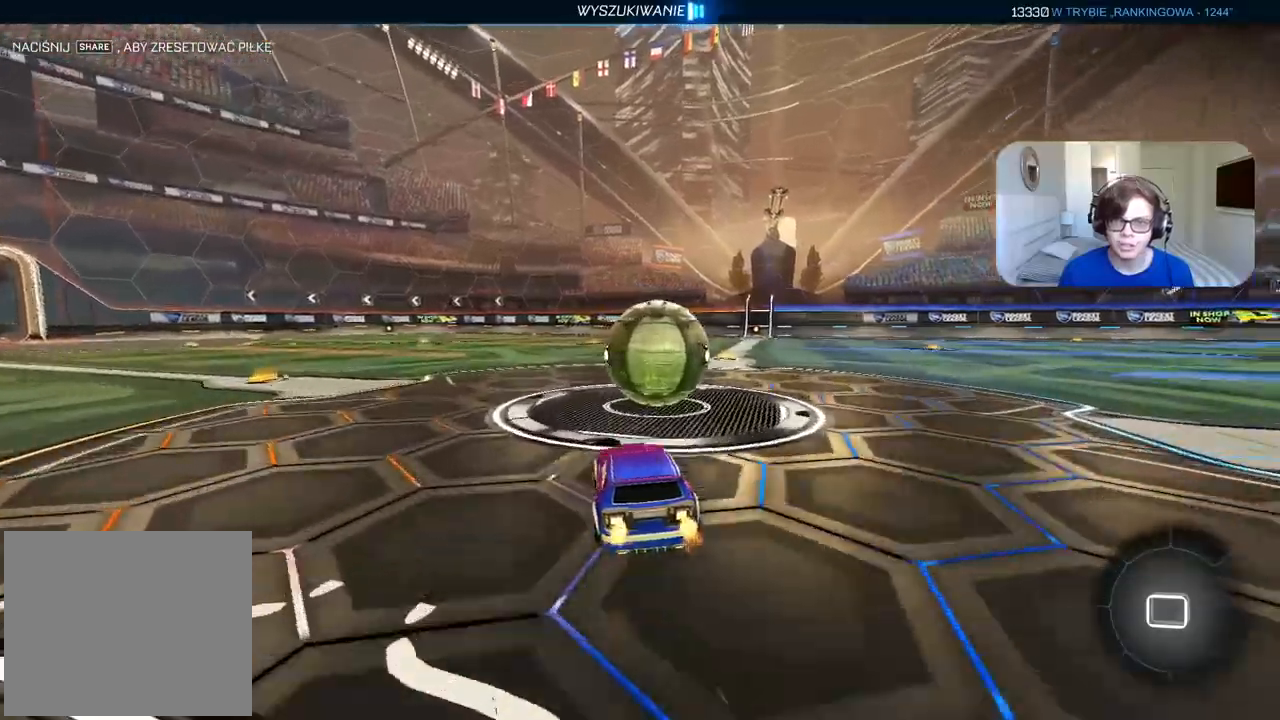
{"dt_ms": 500, "buttons": ["R2"], "left_stick": "center", "right_stick": "center", "events": [[117, "left_stick", "right"], [267, "left_stick", "center"]]}
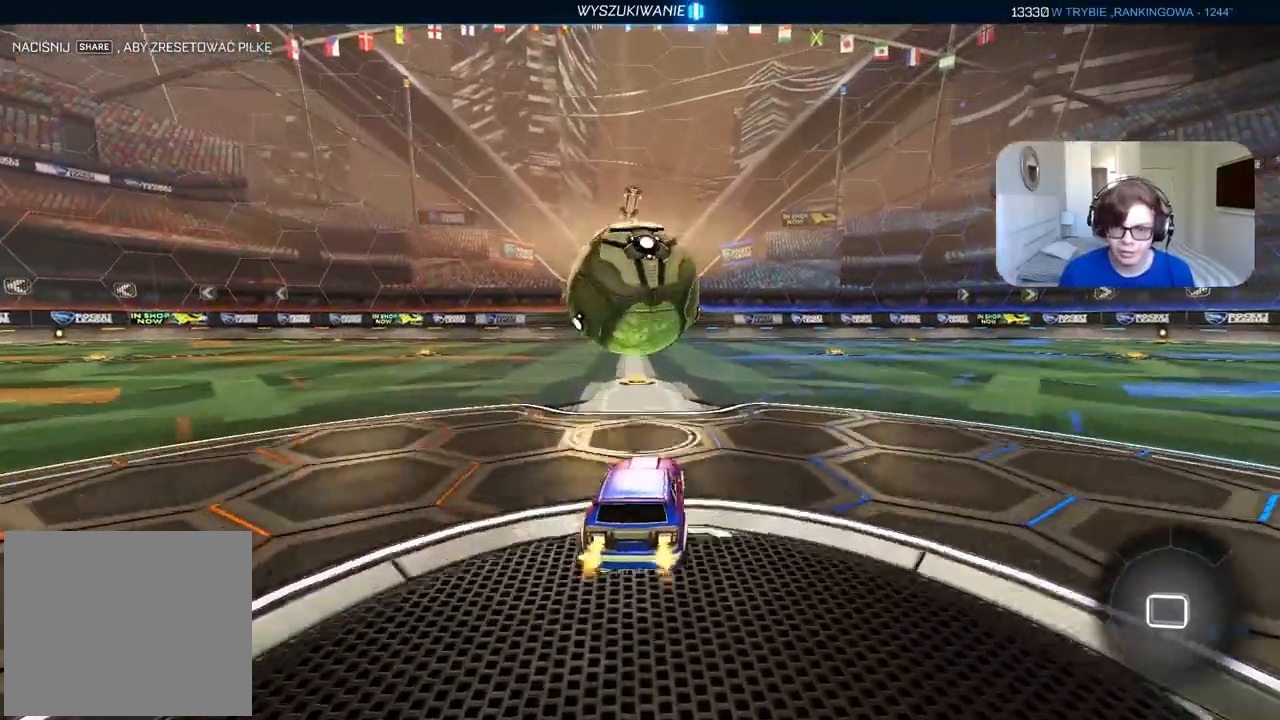
{"dt_ms": 500, "buttons": ["CIRCLE", "R2"], "left_stick": "center", "right_stick": "center", "events": [[233, "left_stick", "left"], [283, "CIRCLE", "down"], [283, "left_stick", "center"]]}
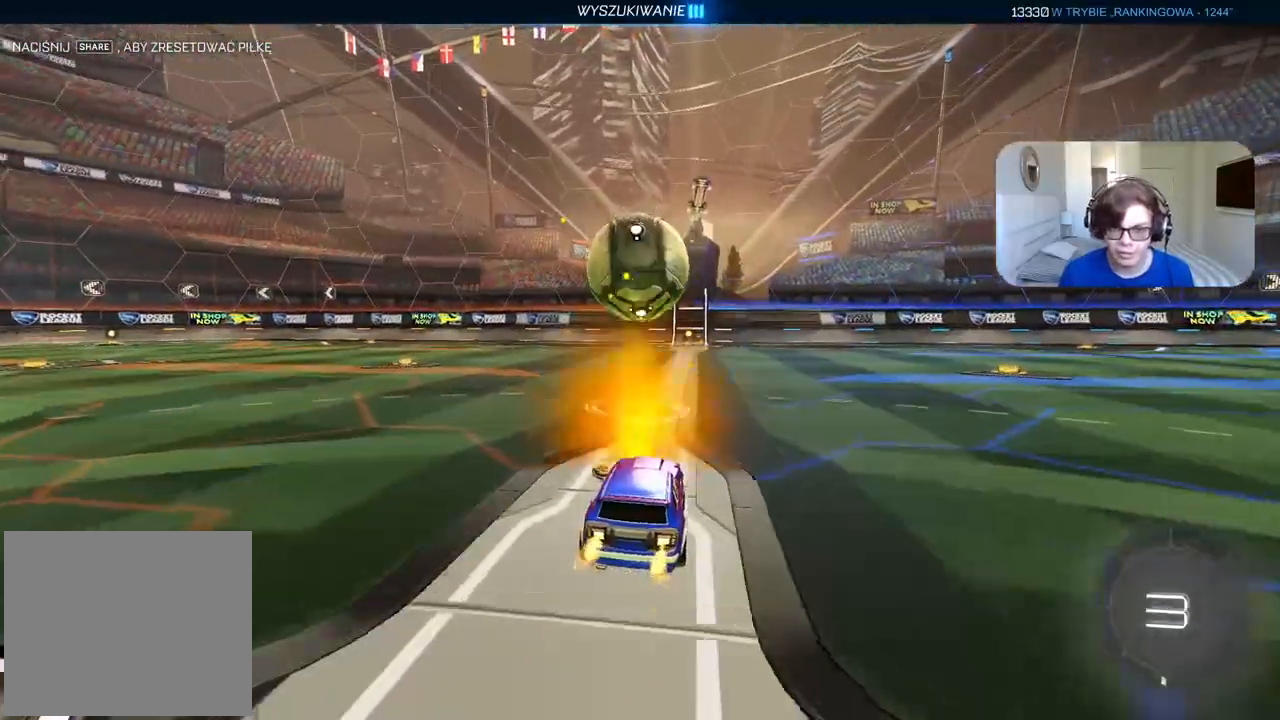
{"dt_ms": 500, "buttons": ["R2"], "left_stick": "center", "right_stick": "center", "events": [[417, "CIRCLE", "up"]]}
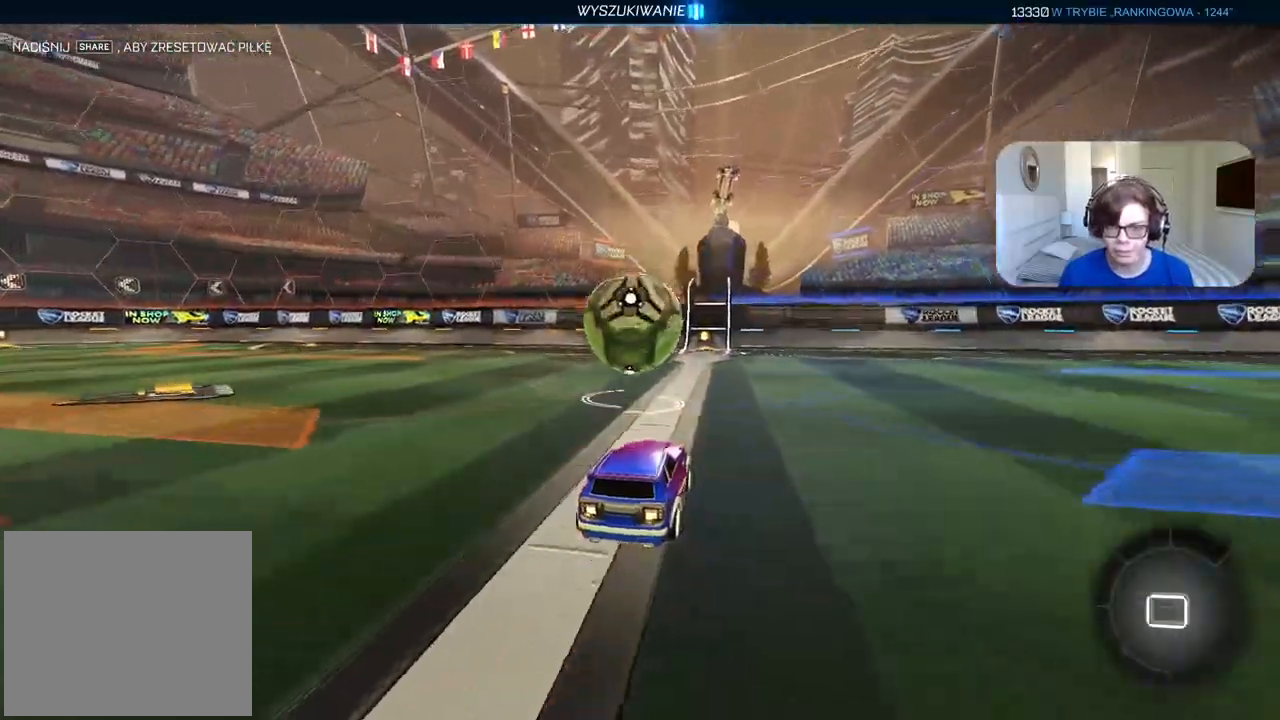
{"dt_ms": 500, "buttons": ["CIRCLE", "R2"], "left_stick": "center", "right_stick": "center", "events": [[150, "R2", "up"], [433, "R2", "down"], [500, "CIRCLE", "down"]]}
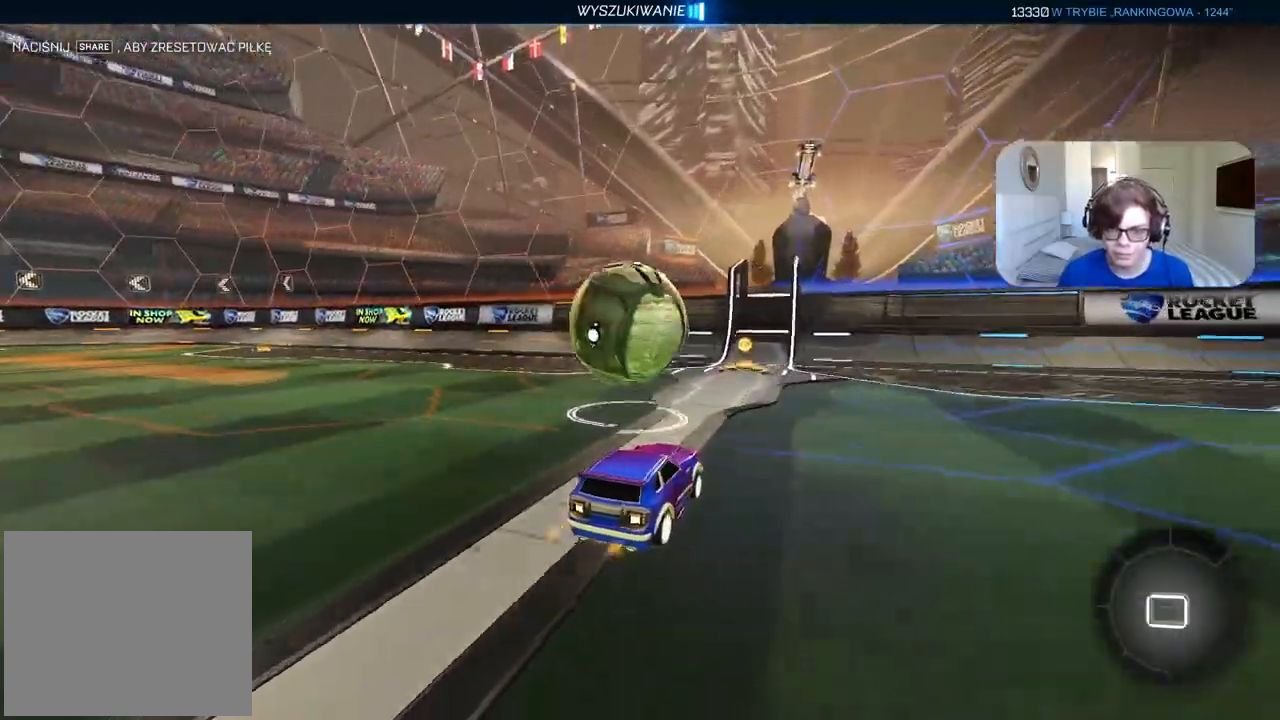
{"dt_ms": 500, "buttons": [], "left_stick": "right", "right_stick": "center", "events": [[150, "left_stick", "left"], [250, "CIRCLE", "up"], [283, "R2", "up"], [283, "left_stick", "center"], [383, "left_stick", "right"]]}
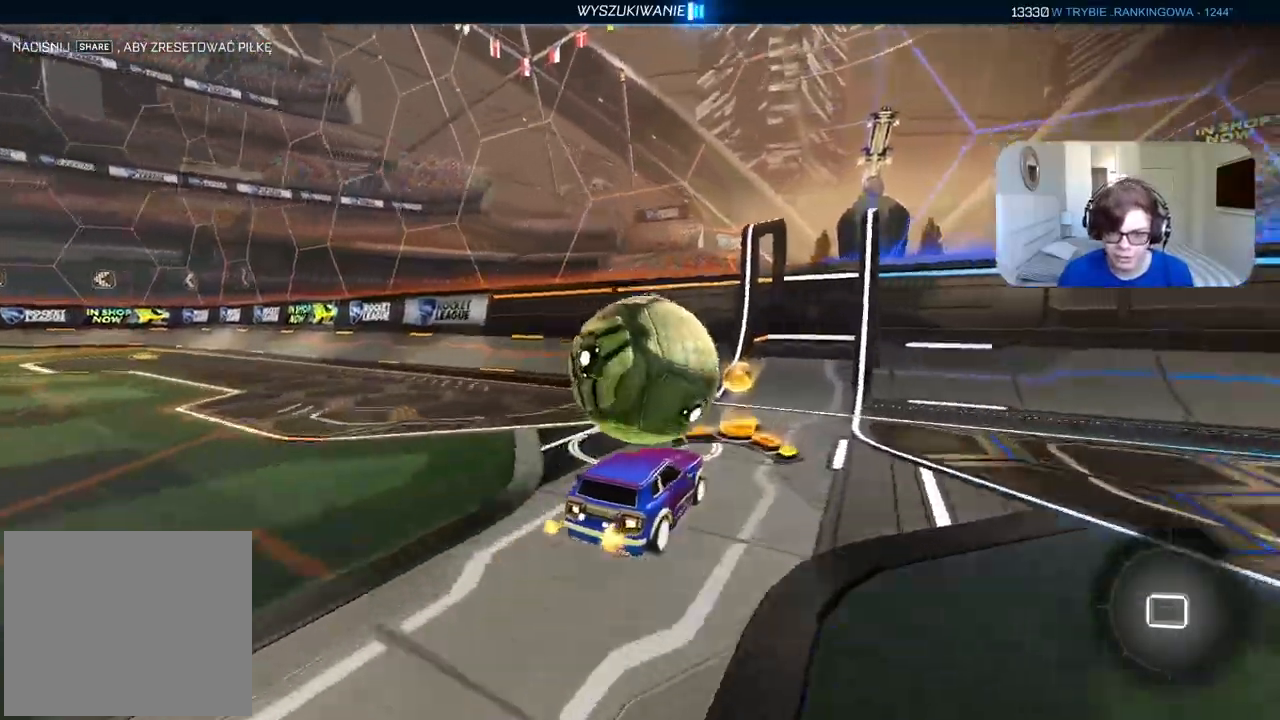
{"dt_ms": 500, "buttons": ["CIRCLE", "R2"], "left_stick": "left", "right_stick": "center", "events": [[83, "left_stick", "center"], [217, "left_stick", "left"], [317, "R2", "down"], [417, "CIRCLE", "down"]]}
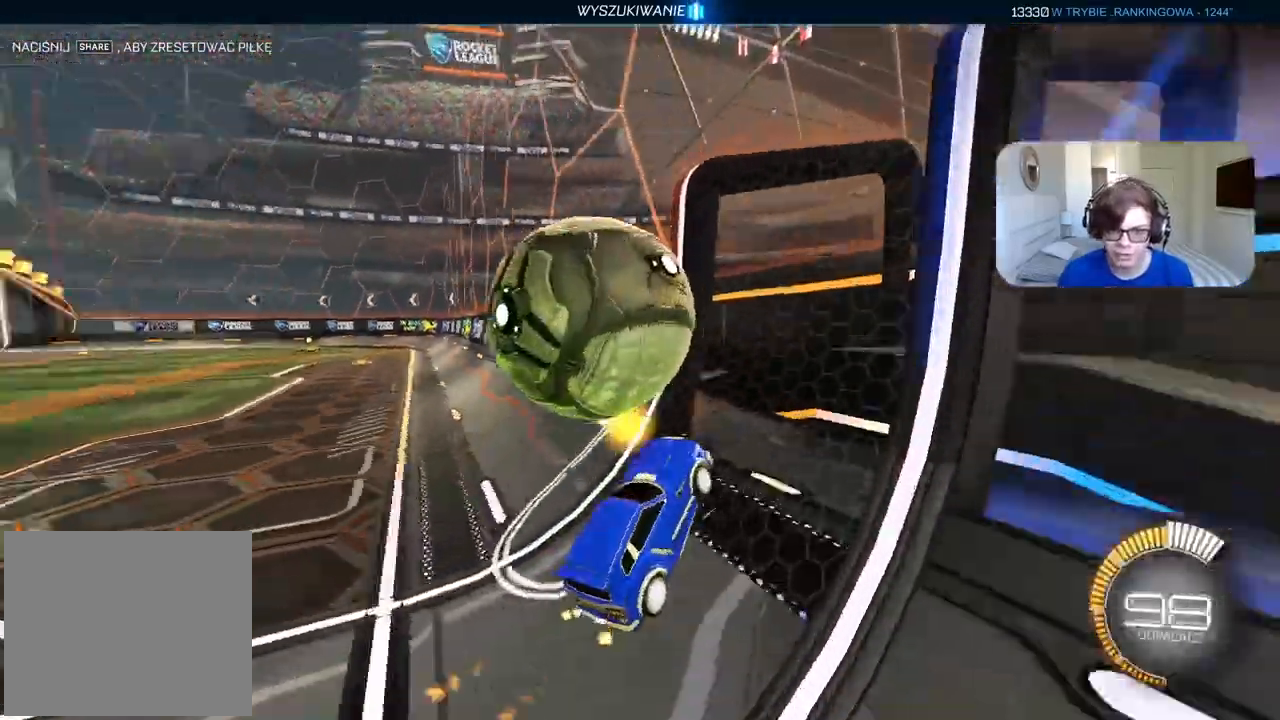
{"dt_ms": 500, "buttons": ["CROSS", "CIRCLE", "R2"], "left_stick": "down-left", "right_stick": "center", "events": [[117, "left_stick", "center"], [383, "left_stick", "down-left"], [483, "CROSS", "down"]]}
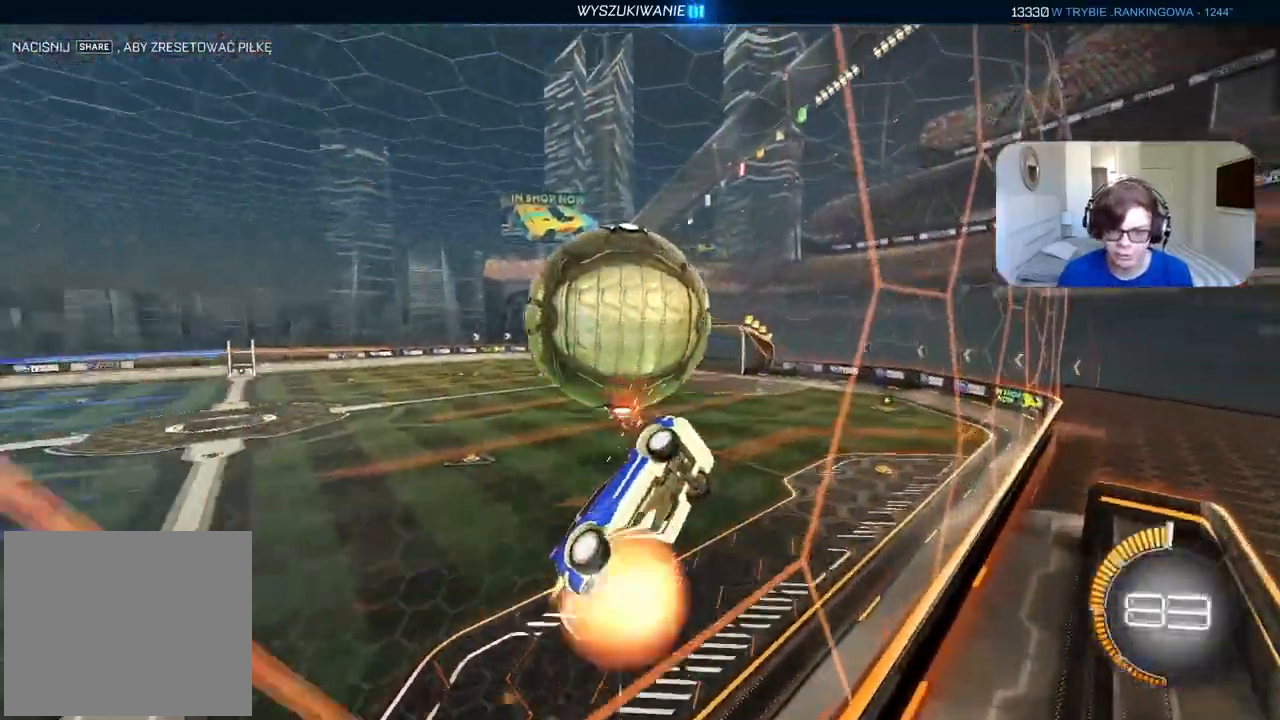
{"dt_ms": 500, "buttons": [], "left_stick": "left", "right_stick": "center", "events": [[33, "left_stick", "down"], [83, "R2", "up"], [100, "CIRCLE", "up"], [117, "CROSS", "up"], [217, "L1", "down"], [217, "left_stick", "left"], [450, "L1", "up"]]}
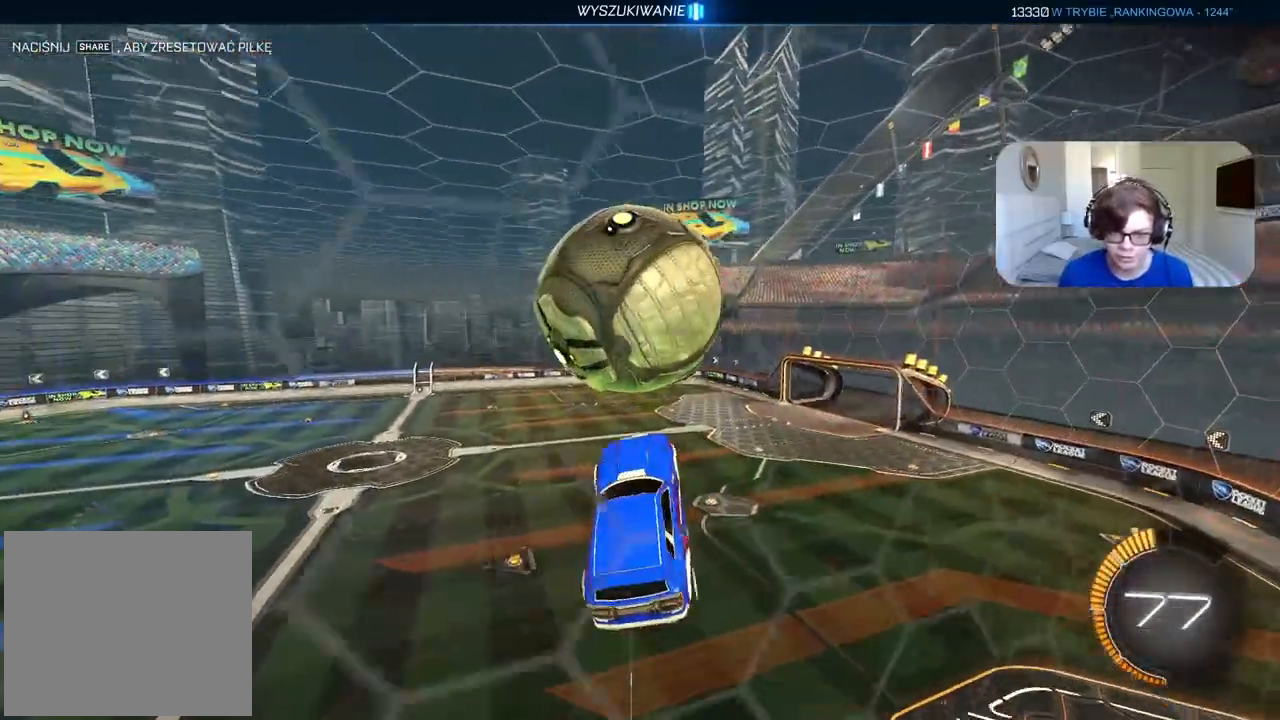
{"dt_ms": 500, "buttons": ["CIRCLE", "R2"], "left_stick": "left", "right_stick": "center", "events": [[83, "R2", "down"], [167, "CIRCLE", "down"], [233, "left_stick", "down-right"], [450, "left_stick", "left"]]}
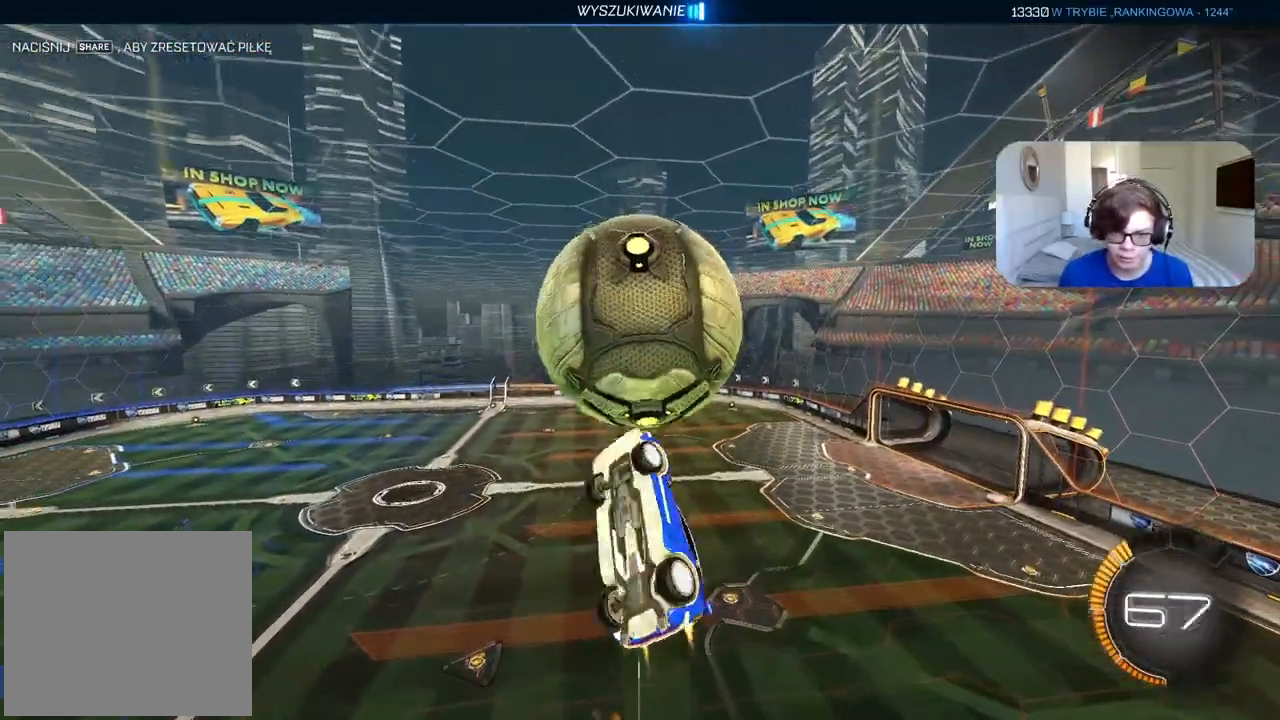
{"dt_ms": 500, "buttons": [], "left_stick": "down", "right_stick": "center", "events": [[33, "CIRCLE", "up"], [67, "R2", "up"], [133, "left_stick", "center"], [300, "left_stick", "down"]]}
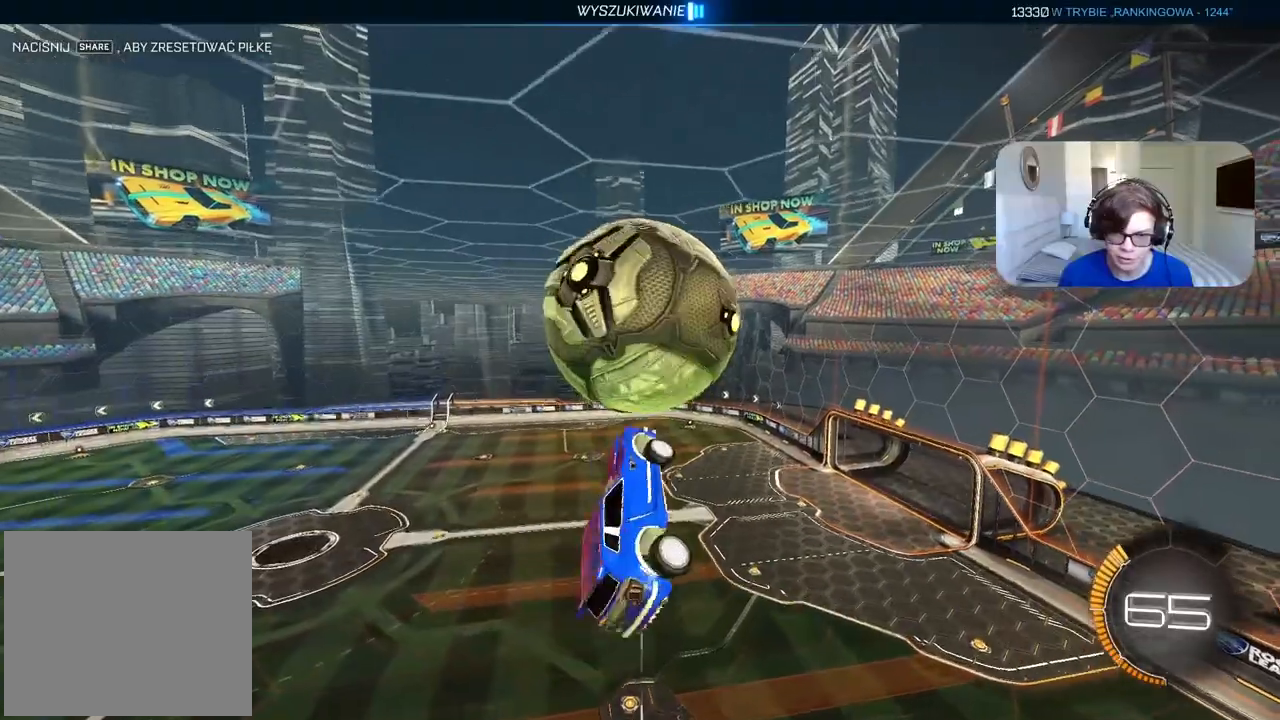
{"dt_ms": 500, "buttons": ["R2"], "left_stick": "center", "right_stick": "center", "events": [[100, "left_stick", "center"], [483, "R2", "down"]]}
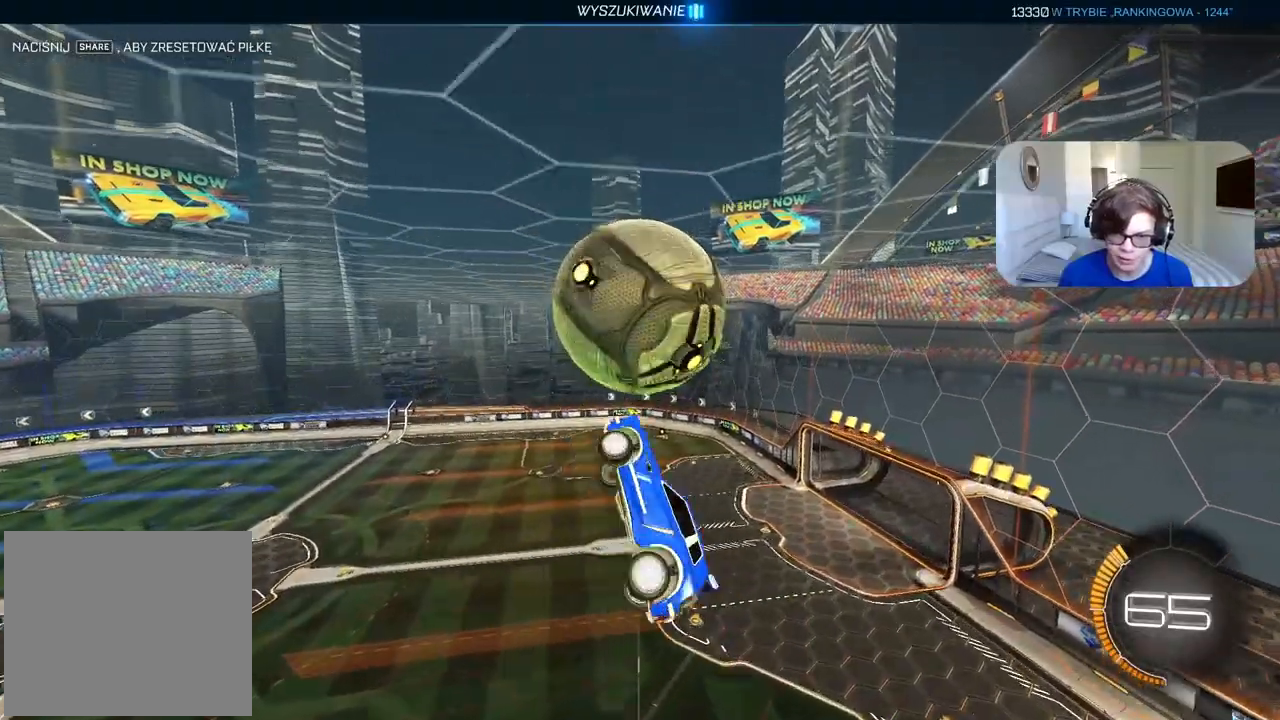
{"dt_ms": 500, "buttons": ["R2"], "left_stick": "center", "right_stick": "center", "events": [[33, "CIRCLE", "down"], [33, "left_stick", "down"], [200, "left_stick", "center"], [333, "left_stick", "down"], [483, "left_stick", "center"], [500, "CIRCLE", "up"]]}
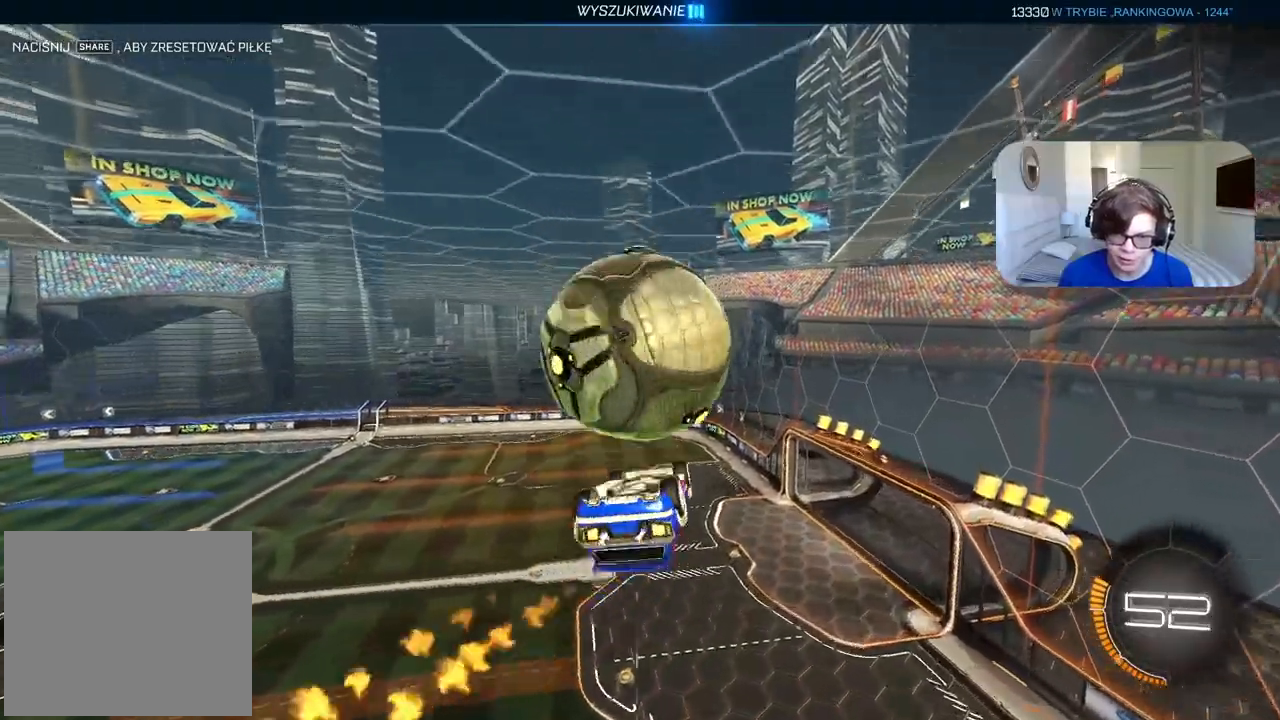
{"dt_ms": 500, "buttons": [], "left_stick": "center", "right_stick": "center", "events": [[50, "R2", "up"]]}
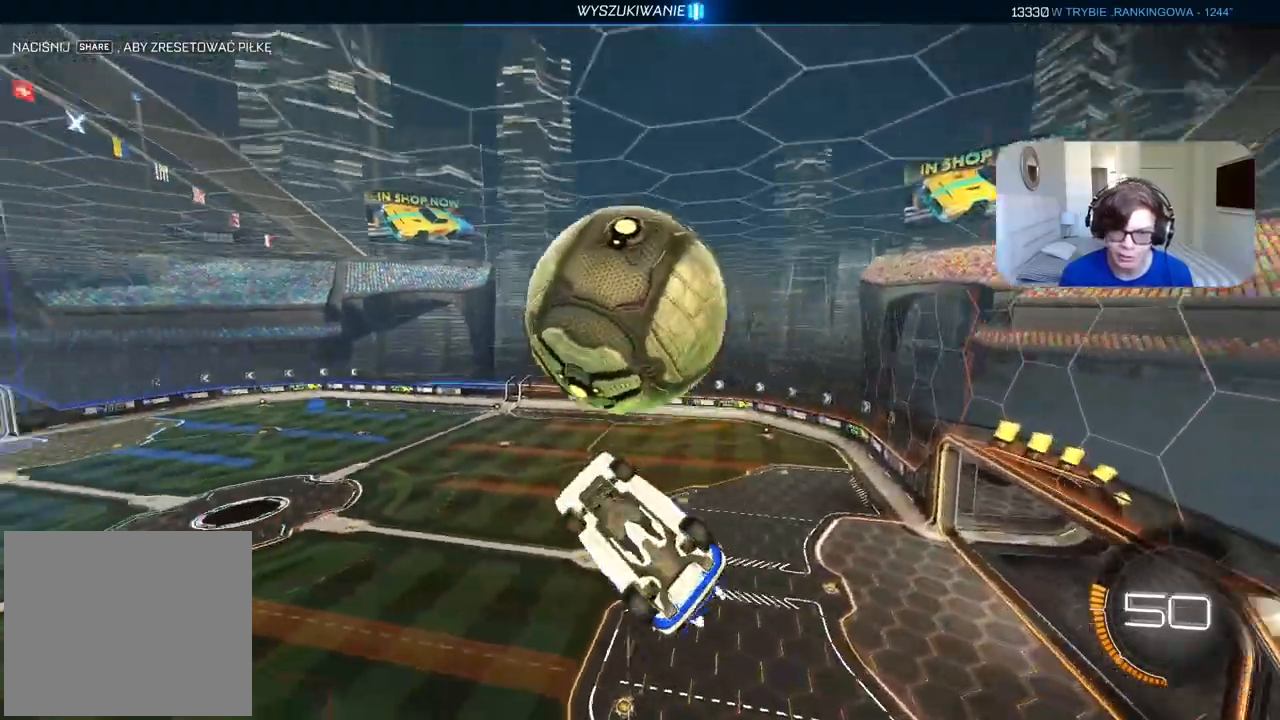
{"dt_ms": 500, "buttons": ["R2"], "left_stick": "center", "right_stick": "center", "events": [[150, "R2", "down"], [200, "left_stick", "up-left"], [233, "CIRCLE", "down"], [250, "left_stick", "up"], [433, "left_stick", "center"], [483, "CIRCLE", "up"]]}
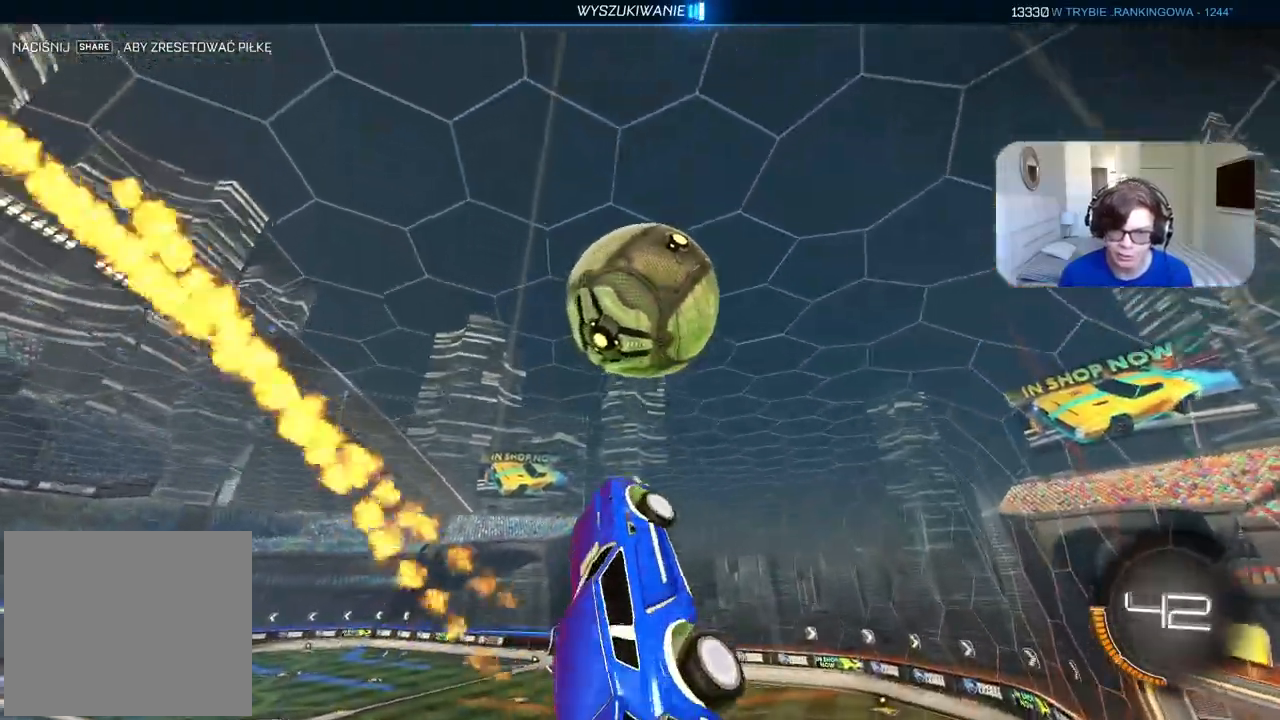
{"dt_ms": 1000, "buttons": [], "left_stick": "center", "right_stick": "center", "events": [[217, "CIRCLE", "down"], [267, "left_stick", "up"], [300, "CROSS", "down"], [400, "CIRCLE", "up"], [417, "CROSS", "up"], [450, "left_stick", "center"], [500, "R2", "up"]]}
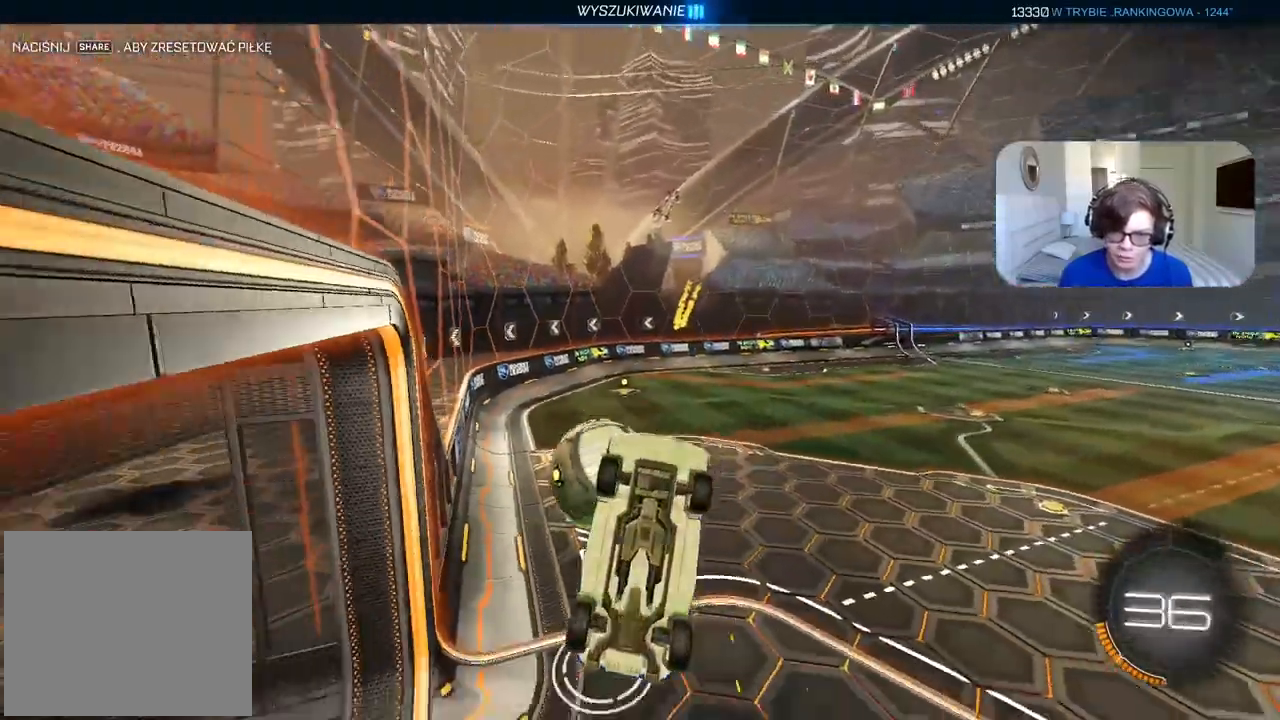
{"dt_ms": 500, "buttons": ["CIRCLE", "R1", "R2"], "left_stick": "center", "right_stick": "center", "events": [[217, "CIRCLE", "down"], [217, "R2", "down"], [233, "R1", "down"]]}
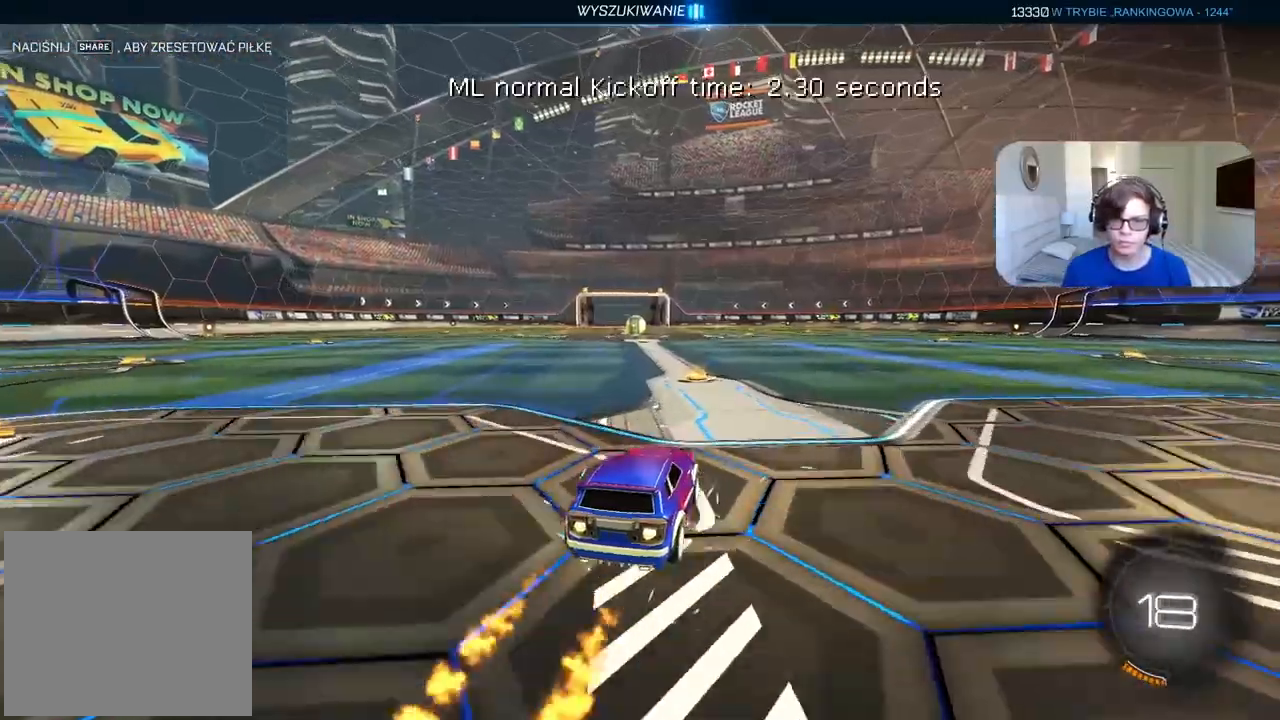
{"dt_ms": 500, "buttons": ["CROSS", "CIRCLE", "R1", "R2"], "left_stick": "down", "right_stick": "center", "events": [[67, "left_stick", "up"], [117, "CROSS", "down"], [183, "L3", "down"], [200, "CROSS", "up"], [217, "CIRCLE", "up"], [283, "CIRCLE", "down"], [317, "CROSS", "down"], [317, "L3", "up"], [367, "left_stick", "down-right"], [450, "left_stick", "down"]]}
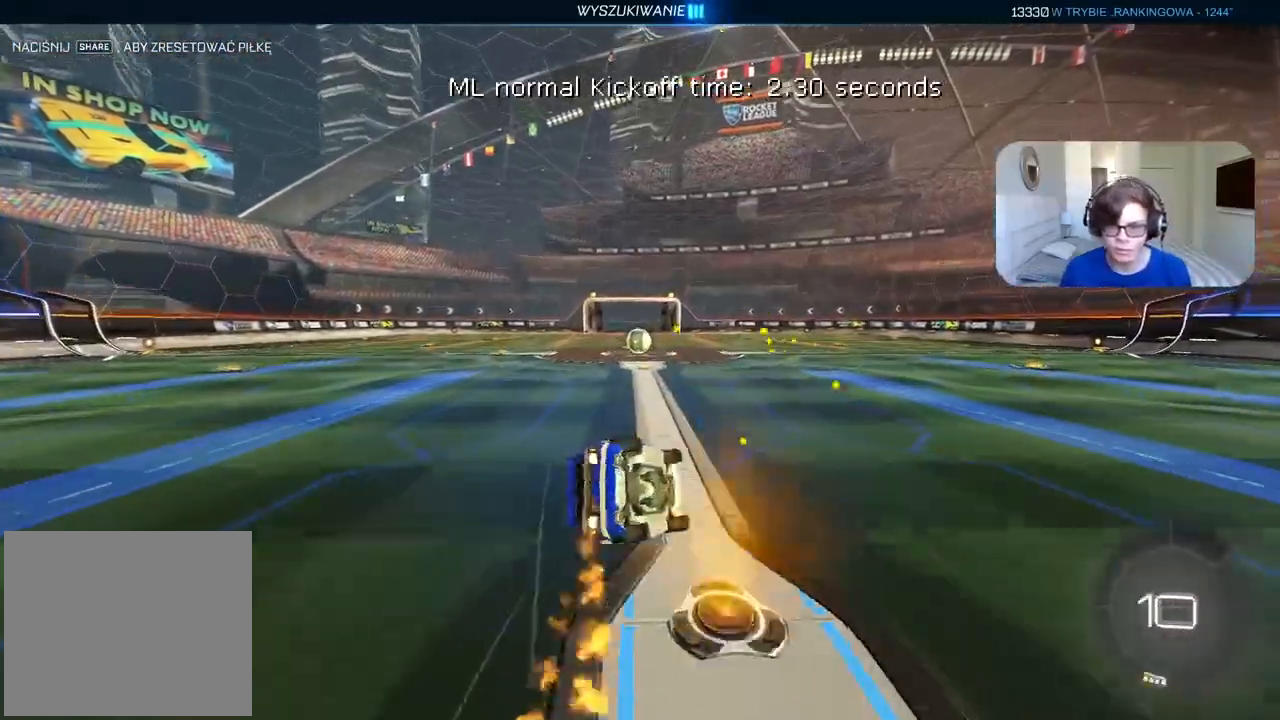
{"dt_ms": 500, "buttons": ["CIRCLE", "R2"], "left_stick": "down", "right_stick": "center", "events": [[217, "CROSS", "up"], [450, "R1", "up"]]}
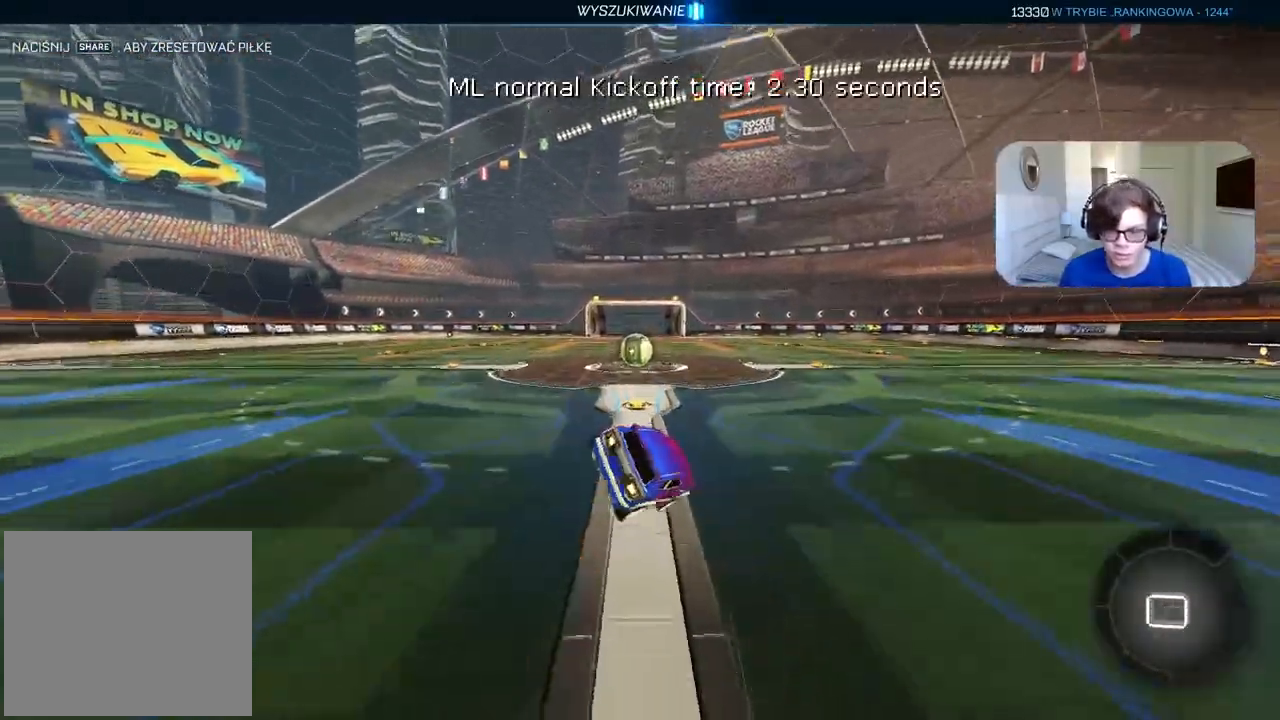
{"dt_ms": 500, "buttons": ["CIRCLE", "R2"], "left_stick": "down-left", "right_stick": "center", "events": [[83, "CIRCLE", "up"], [250, "left_stick", "down-left"], [333, "CIRCLE", "down"]]}